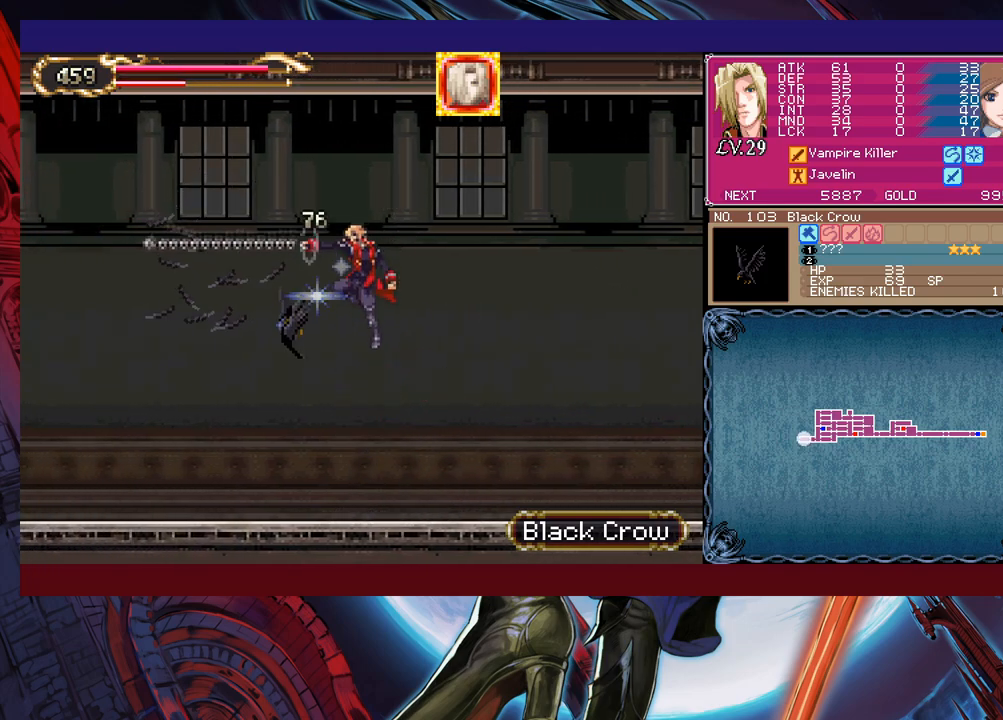
Gameplay with a controller (Xbox layout); each line is a JSON object with the inputs held at the frame after it. "events" lists button and stick changes between this image and that frame as [ms after this image, input, new state], when the widget could be followed in between. Not read: L2 R2 right_stick.
{"buttons": [], "left_stick": "left", "events": [[17, "B", "up"], [67, "X", "up"], [117, "left_stick", "left"], [267, "left_stick", "center"], [317, "left_stick", "left"], [417, "left_stick", "center"], [467, "left_stick", "left"]]}
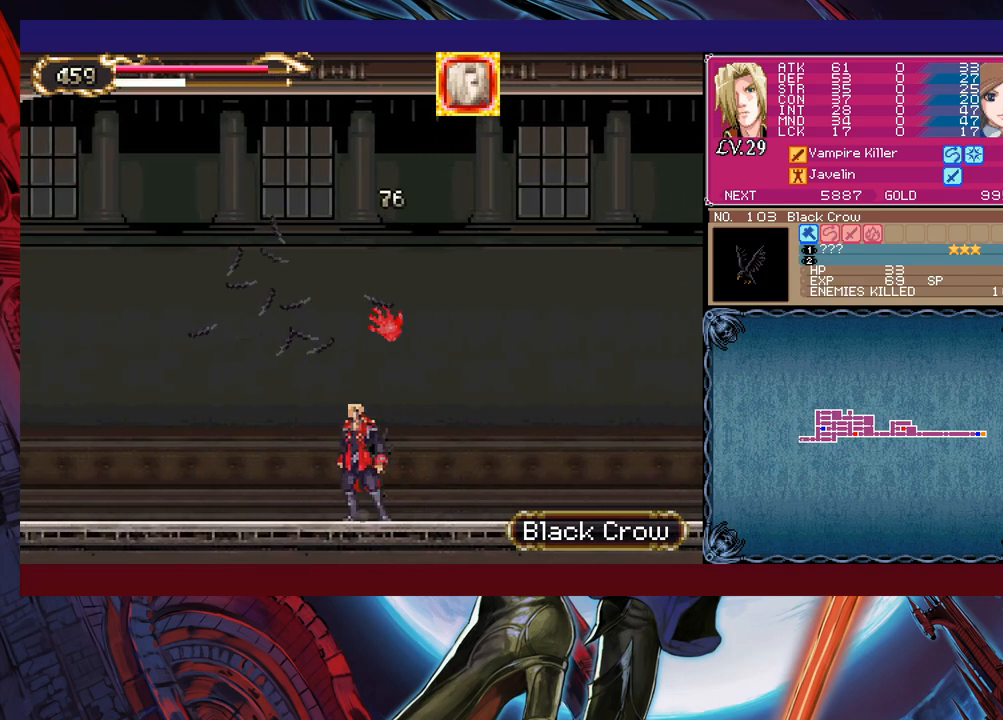
{"buttons": [], "left_stick": "left", "events": [[100, "left_stick", "center"], [150, "left_stick", "left"], [250, "left_stick", "center"], [317, "left_stick", "left"], [417, "left_stick", "center"], [467, "left_stick", "left"]]}
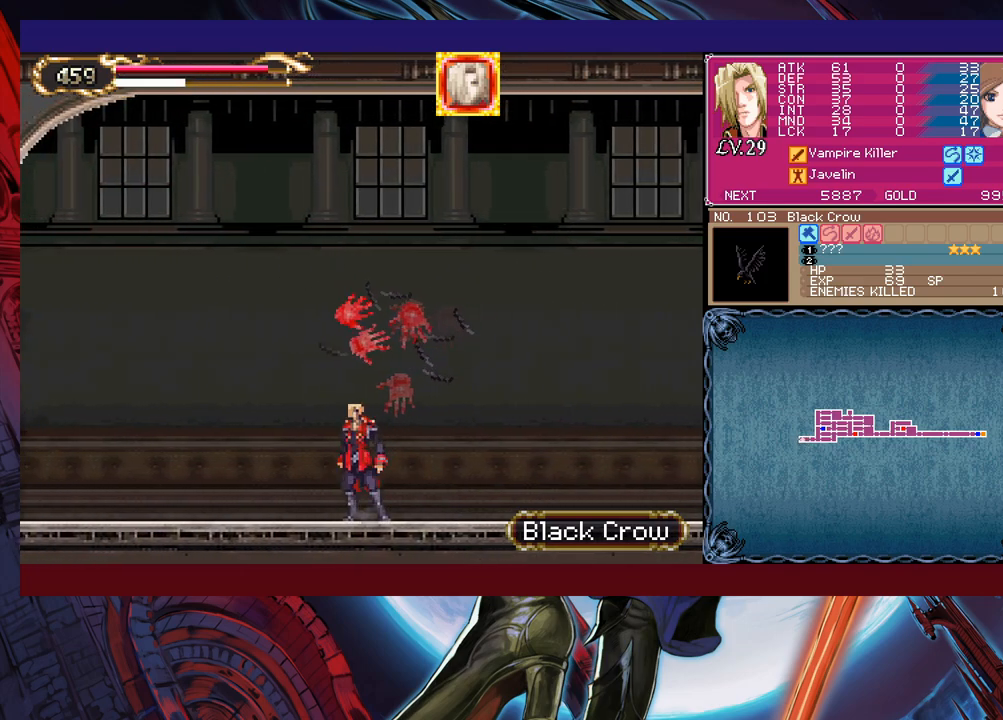
{"buttons": [], "left_stick": "right", "events": [[67, "left_stick", "center"], [117, "left_stick", "left"], [217, "left_stick", "center"], [267, "left_stick", "left"], [367, "left_stick", "center"], [417, "left_stick", "right"]]}
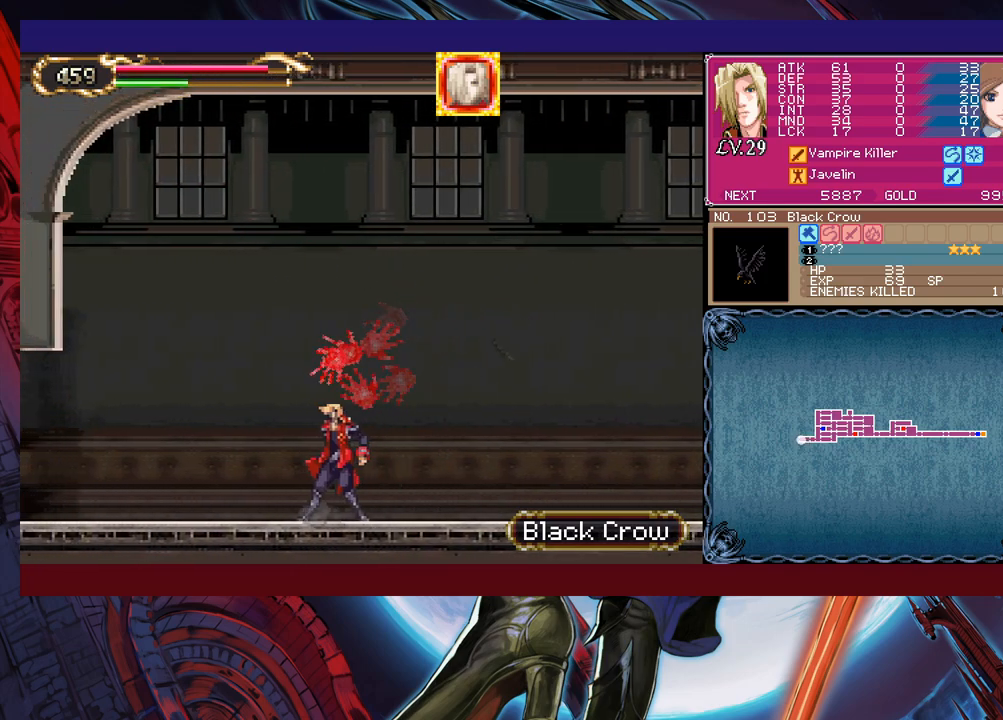
{"buttons": [], "left_stick": "left", "events": [[17, "left_stick", "center"], [67, "left_stick", "left"], [117, "left_stick", "center"], [167, "left_stick", "right"], [250, "left_stick", "left"], [400, "left_stick", "right"], [467, "left_stick", "left"]]}
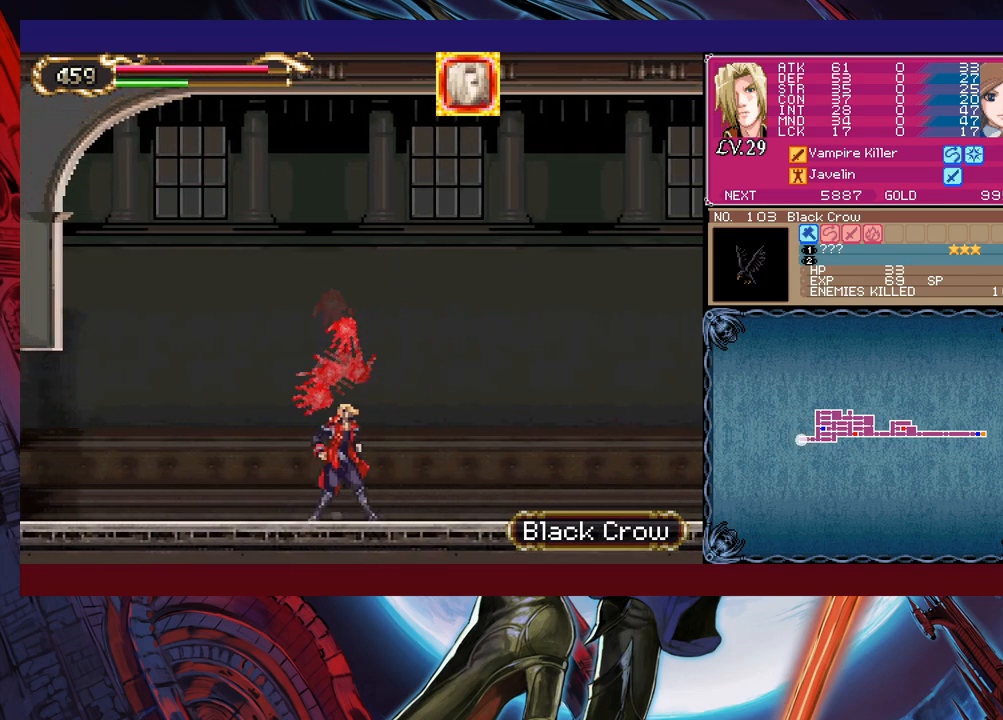
{"buttons": [], "left_stick": "left", "events": [[150, "left_stick", "right"], [217, "left_stick", "left"], [367, "left_stick", "right"], [467, "left_stick", "left"]]}
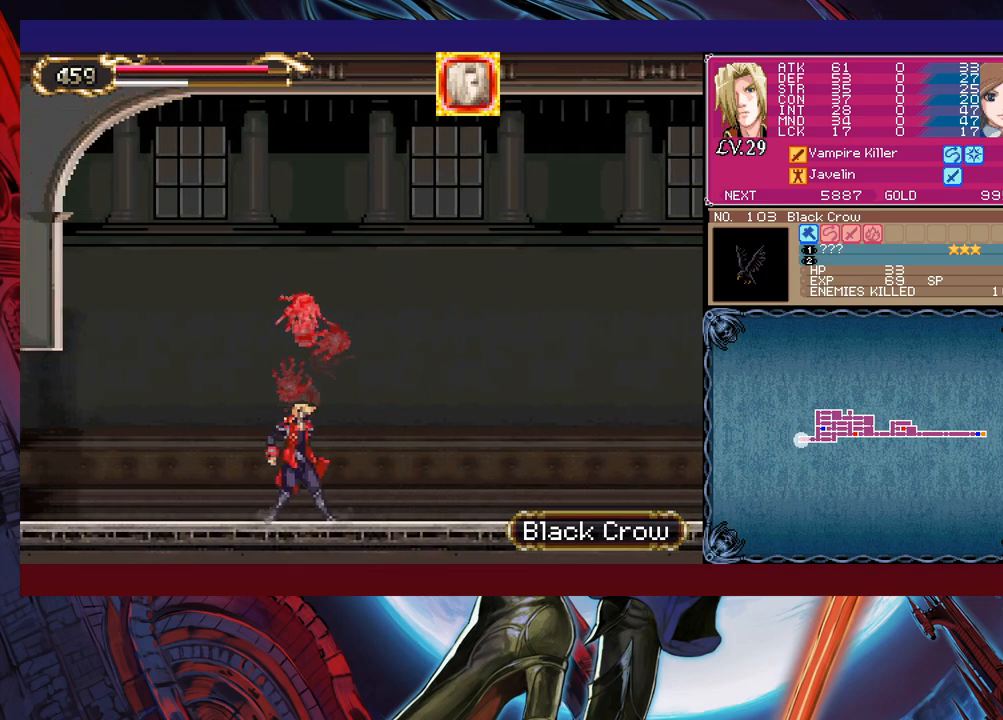
{"buttons": [], "left_stick": "center", "events": [[67, "left_stick", "right"], [167, "left_stick", "left"], [300, "left_stick", "right"], [367, "left_stick", "center"], [417, "left_stick", "left"], [500, "left_stick", "center"]]}
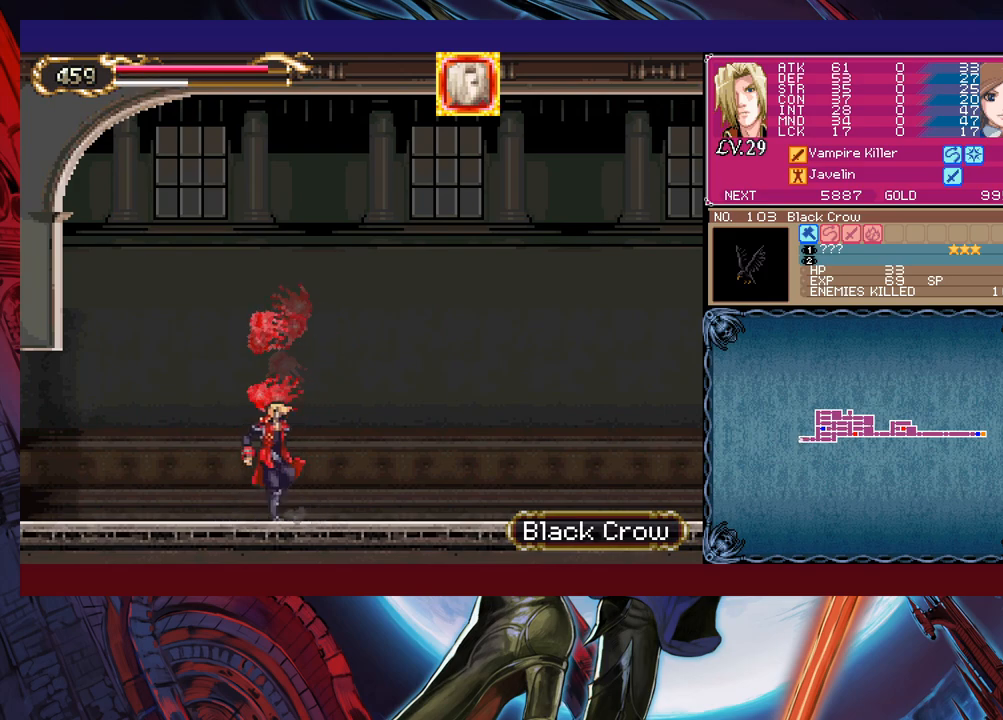
{"buttons": [], "left_stick": "right", "events": [[17, "left_stick", "right"], [117, "left_stick", "left"], [217, "left_stick", "right"], [317, "left_stick", "left"], [450, "left_stick", "right"]]}
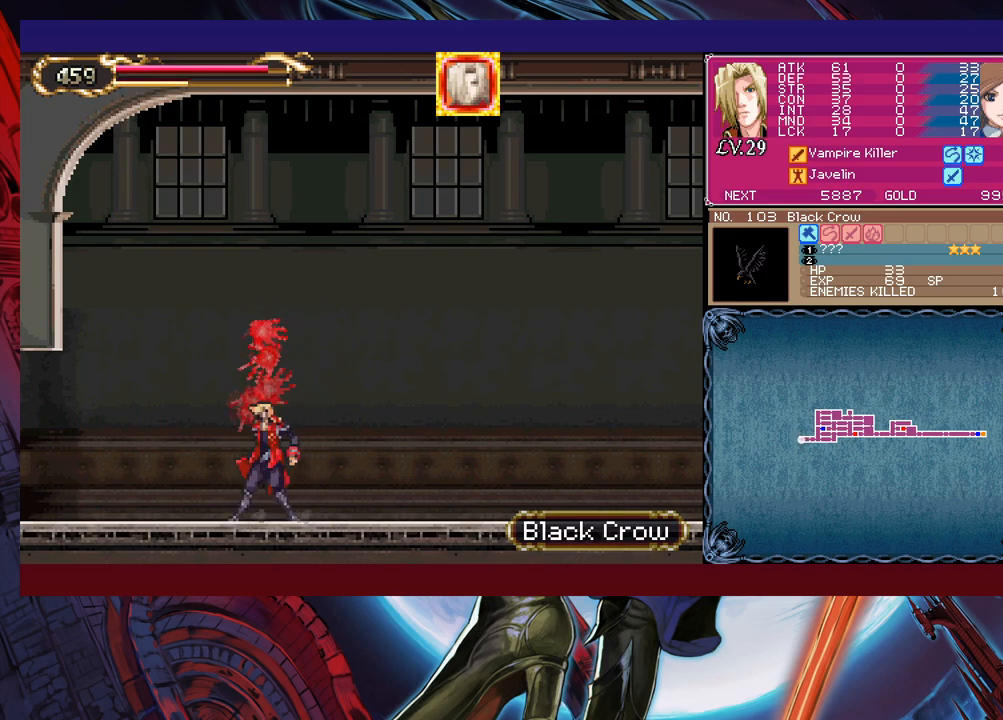
{"buttons": [], "left_stick": "center", "events": [[50, "left_stick", "left"], [117, "left_stick", "center"], [167, "left_stick", "right"], [267, "left_stick", "left"], [400, "left_stick", "right"], [500, "left_stick", "center"]]}
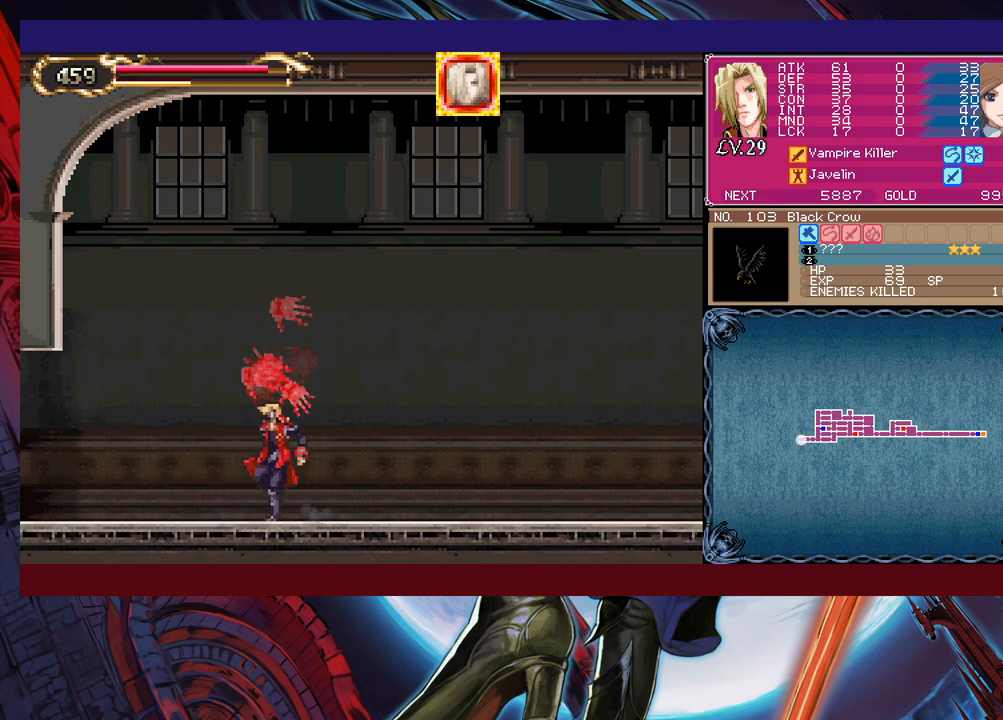
{"buttons": [], "left_stick": "center", "events": [[17, "left_stick", "left"], [117, "left_stick", "right"], [217, "left_stick", "left"], [317, "left_stick", "right"], [417, "left_stick", "left"], [500, "left_stick", "center"]]}
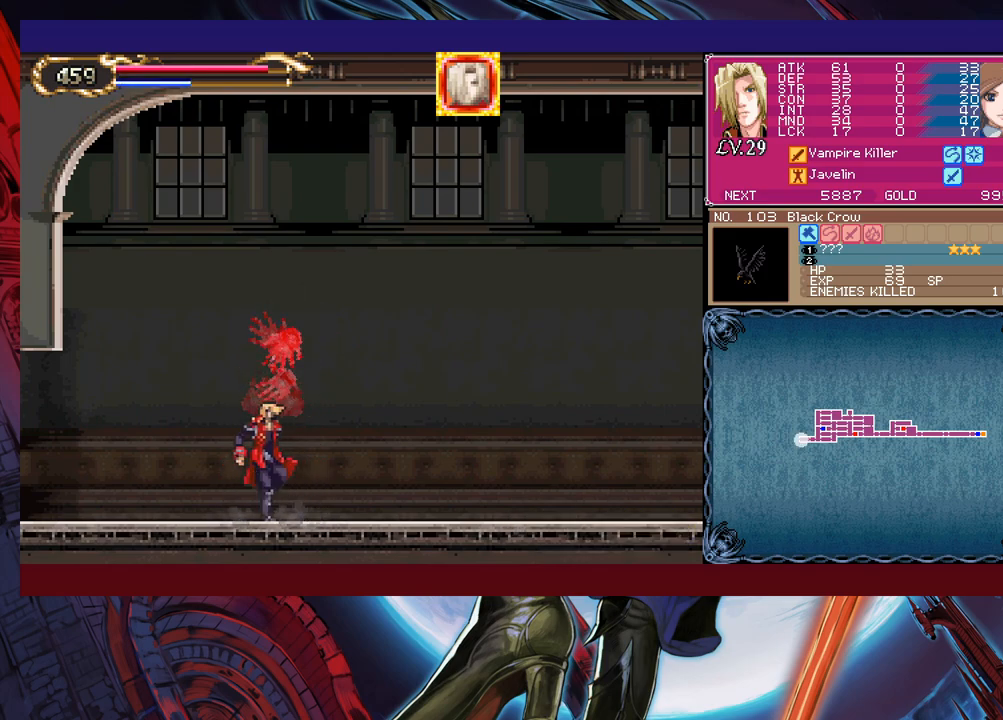
{"buttons": [], "left_stick": "right", "events": [[17, "left_stick", "right"], [117, "left_stick", "left"], [217, "left_stick", "right"], [317, "left_stick", "left"], [417, "left_stick", "right"]]}
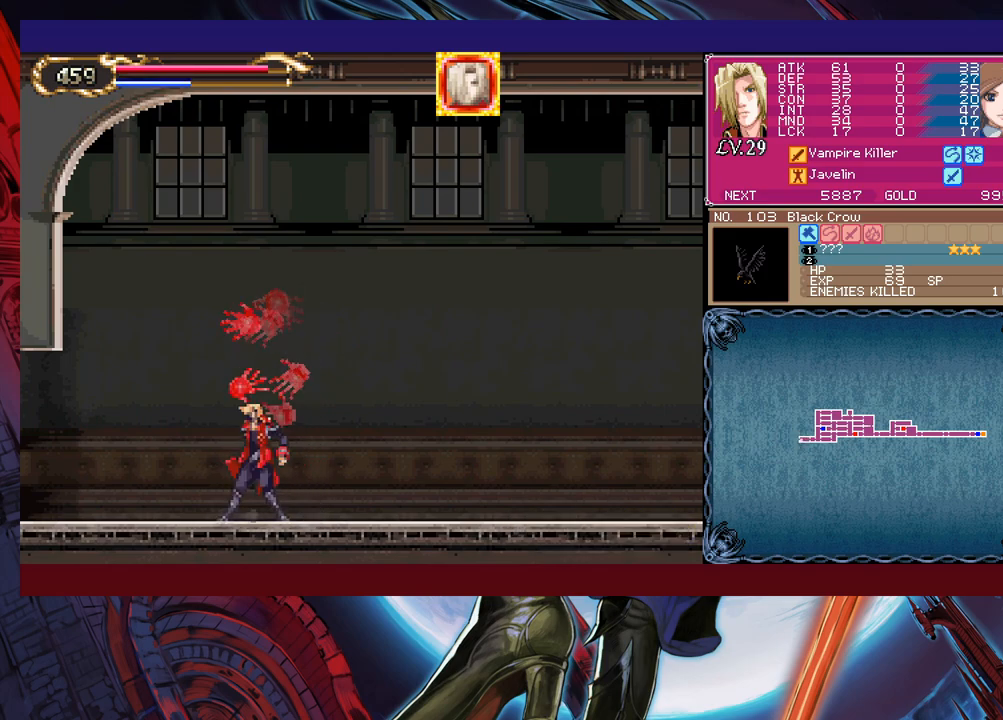
{"buttons": [], "left_stick": "left", "events": [[17, "left_stick", "left"], [117, "left_stick", "right"], [217, "left_stick", "left"], [350, "left_stick", "right"], [417, "left_stick", "left"]]}
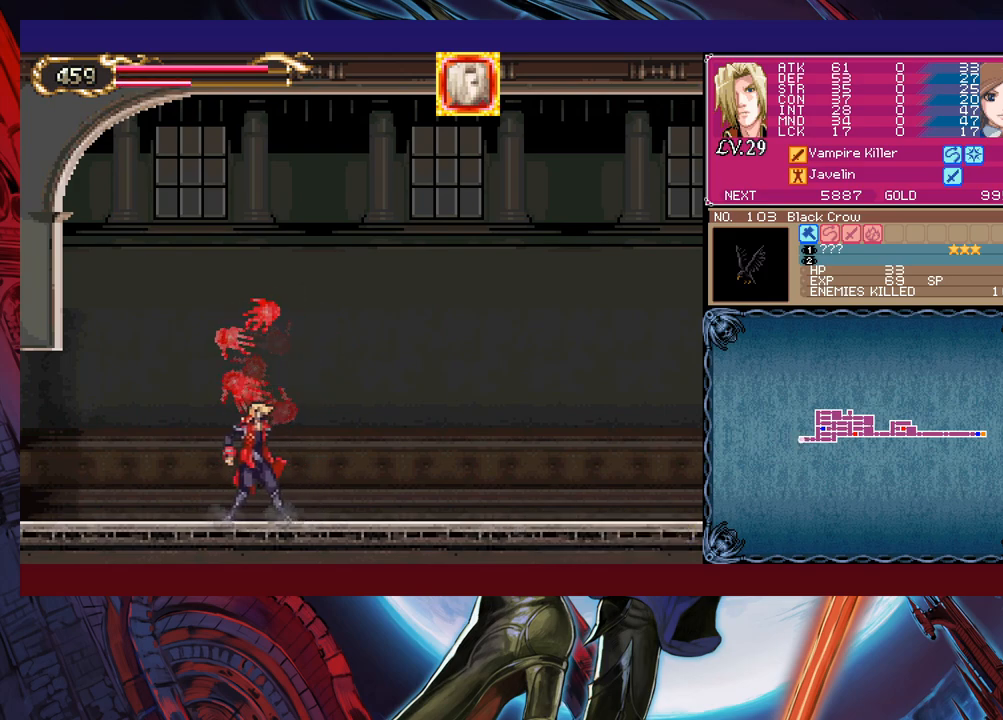
{"buttons": [], "left_stick": "left", "events": []}
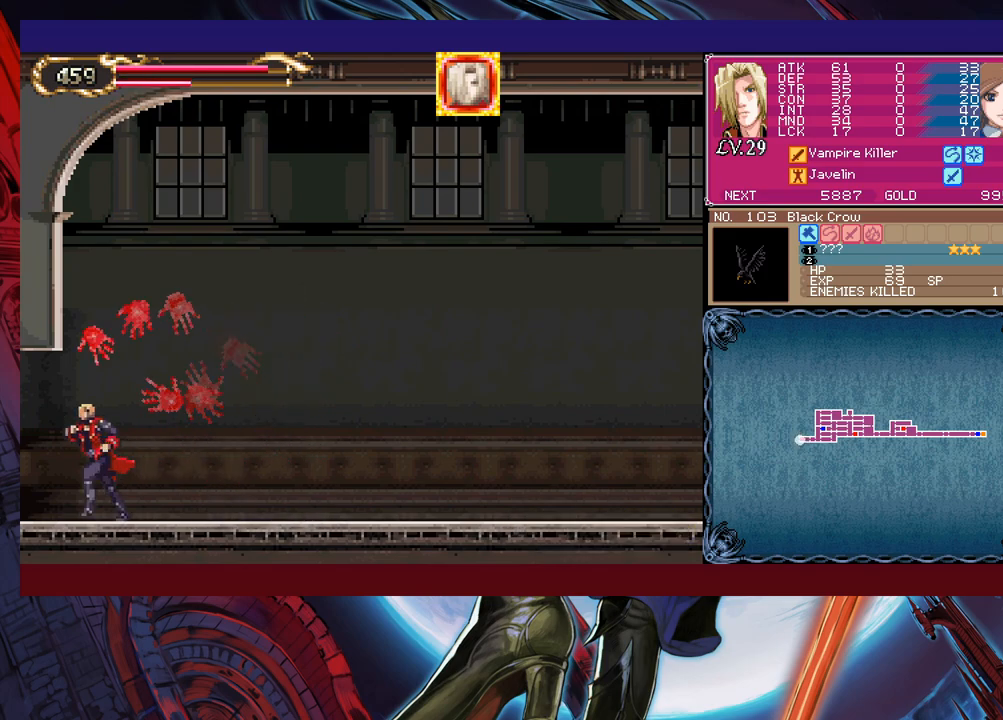
{"buttons": [], "left_stick": "left", "events": []}
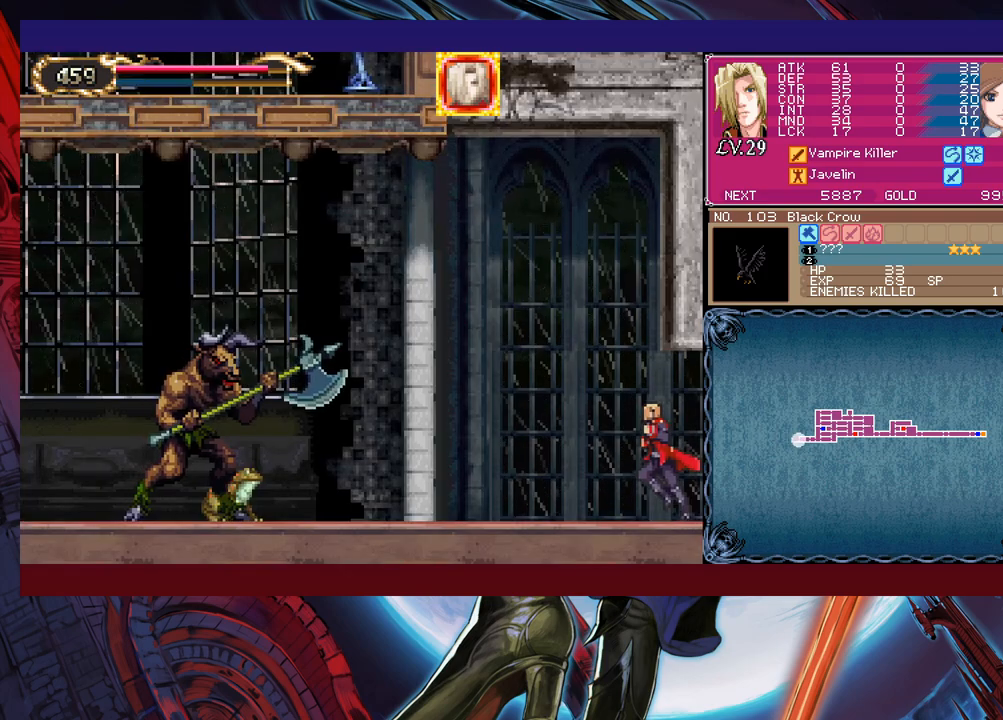
{"buttons": ["Y"], "left_stick": "down", "events": [[350, "left_stick", "up-left"], [367, "X", "down"], [450, "X", "up"], [467, "Y", "down"], [467, "left_stick", "down"]]}
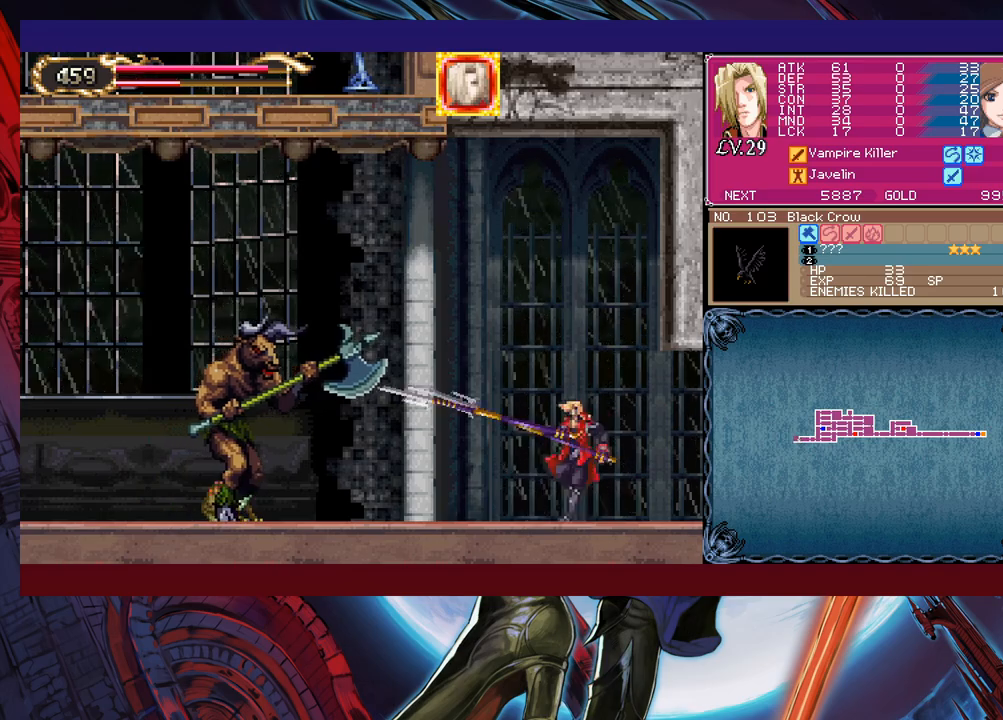
{"buttons": ["X"], "left_stick": "left", "events": [[67, "Y", "up"], [67, "left_stick", "left"], [217, "B", "down"], [267, "B", "up"], [317, "X", "down"]]}
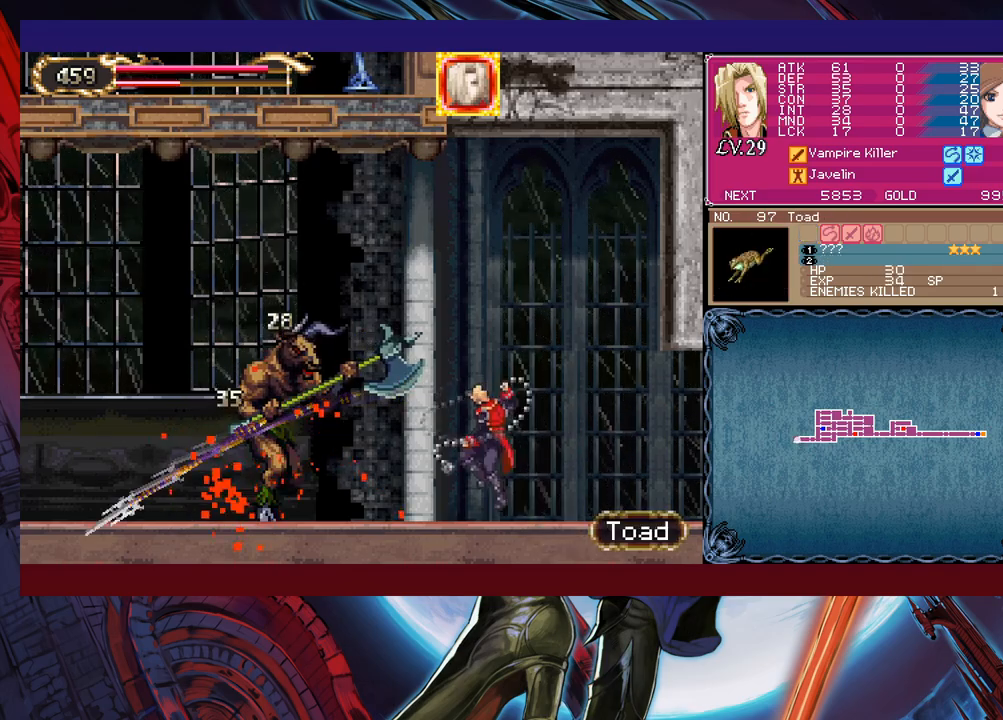
{"buttons": [], "left_stick": "left", "events": [[67, "X", "up"], [167, "left_stick", "down"], [200, "Y", "down"], [267, "Y", "up"], [267, "left_stick", "left"], [350, "X", "down"], [467, "X", "up"]]}
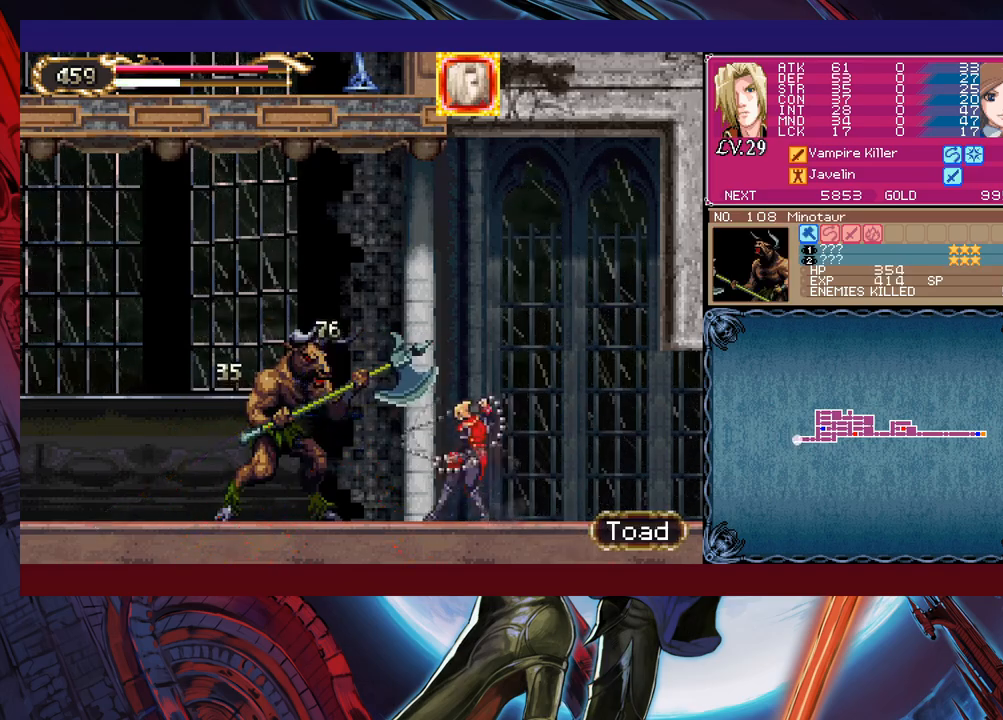
{"buttons": [], "left_stick": "left", "events": [[117, "left_stick", "down-left"], [200, "Y", "down"], [267, "Y", "up"], [267, "left_stick", "left"], [350, "X", "down"], [500, "X", "up"]]}
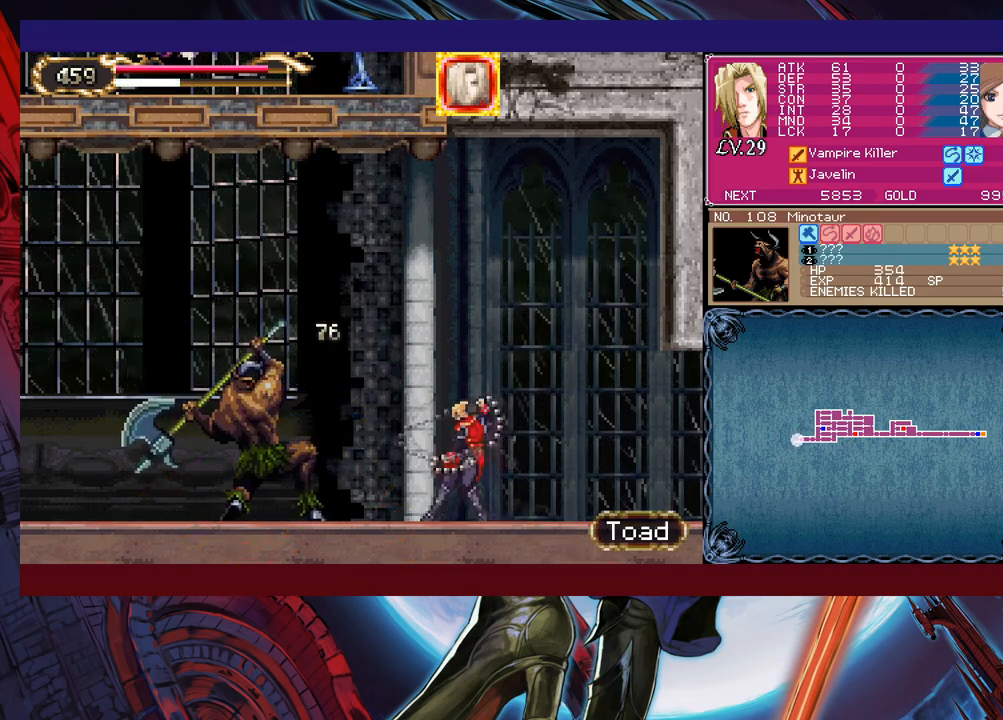
{"buttons": [], "left_stick": "left", "events": [[217, "Y", "down"], [217, "left_stick", "down"], [300, "Y", "up"], [317, "left_stick", "left"]]}
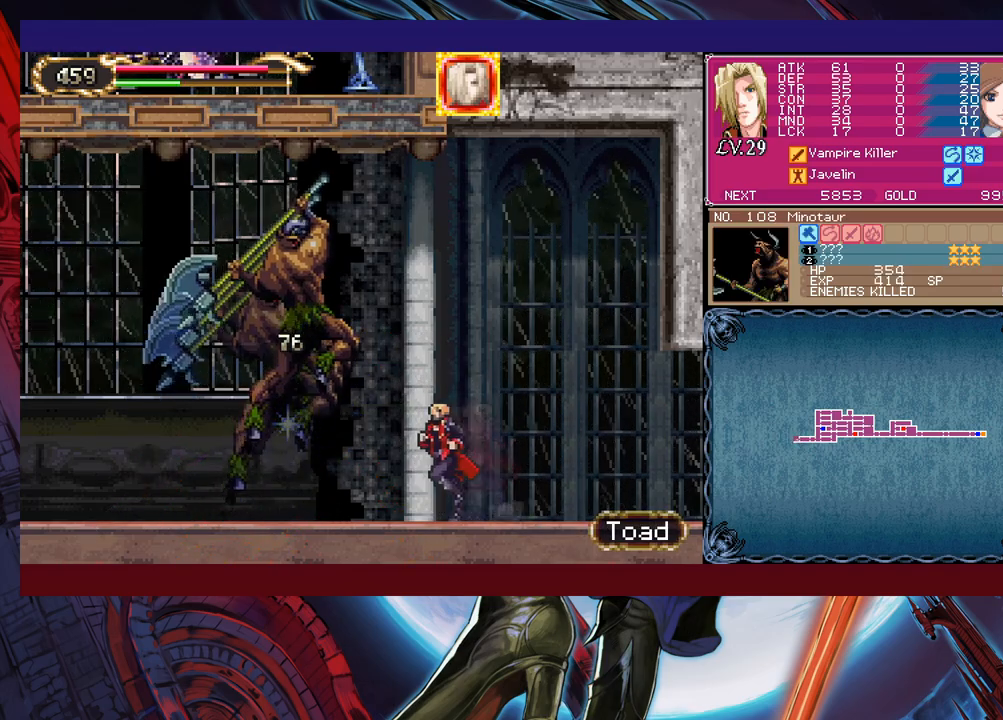
{"buttons": [], "left_stick": "left", "events": [[17, "B", "down"], [50, "left_stick", "down-left"], [150, "B", "up"], [350, "left_stick", "center"], [450, "left_stick", "left"]]}
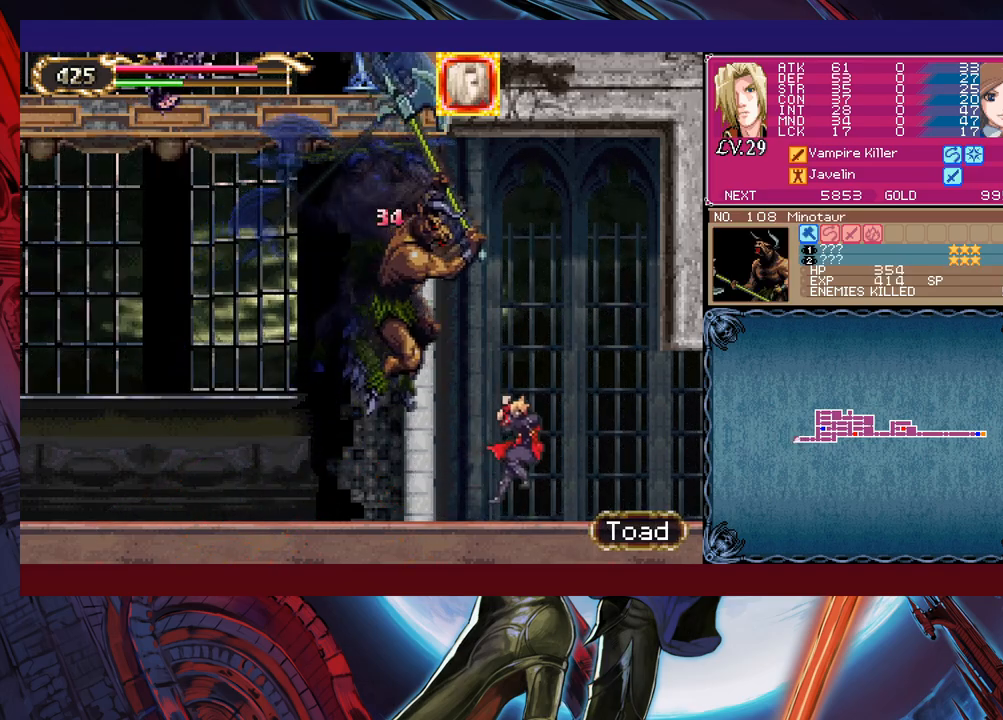
{"buttons": [], "left_stick": "left", "events": [[117, "B", "down"], [150, "B", "up"], [167, "X", "down"], [467, "X", "up"]]}
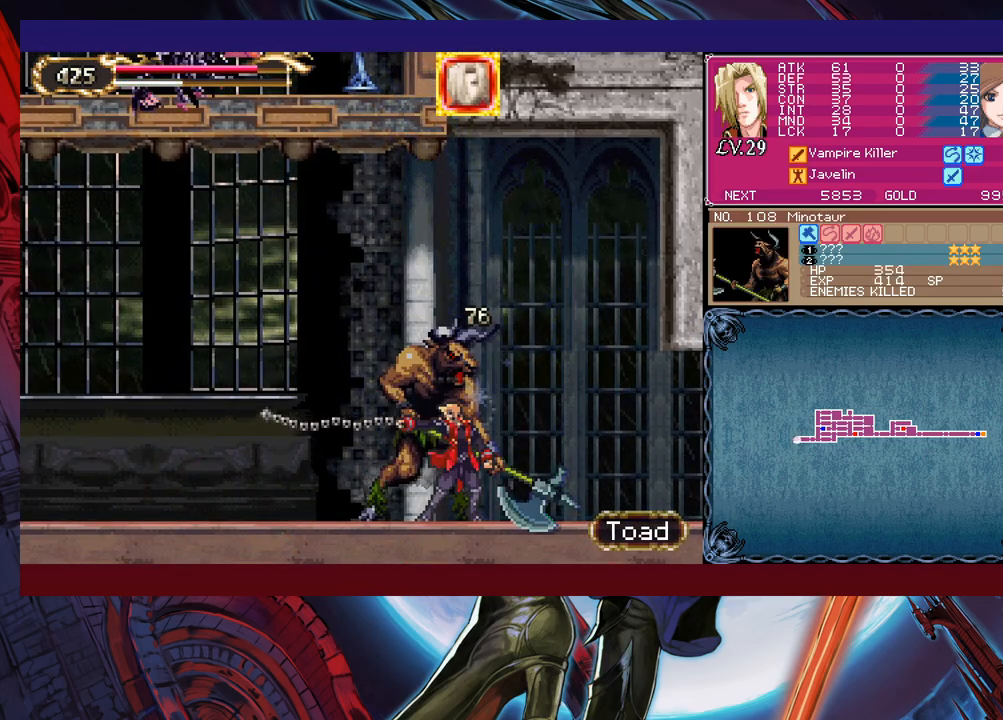
{"buttons": ["X"], "left_stick": "down-left", "events": [[350, "left_stick", "down-left"], [367, "X", "down"], [450, "X", "up"], [467, "X", "down"]]}
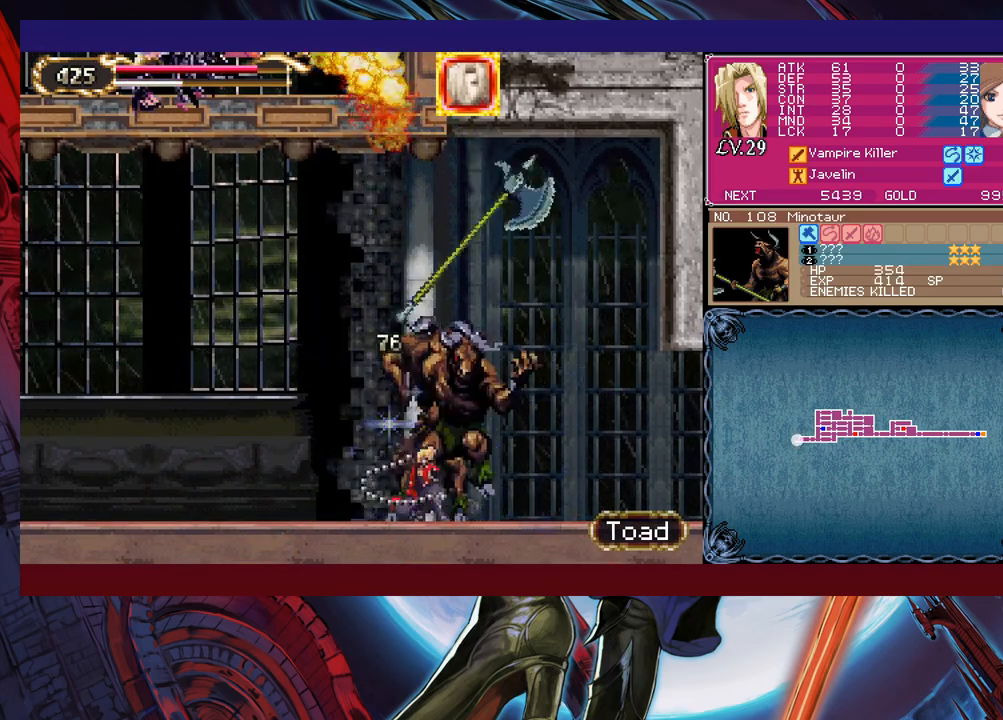
{"buttons": [], "left_stick": "right", "events": [[100, "X", "up"], [150, "left_stick", "center"], [467, "left_stick", "right"]]}
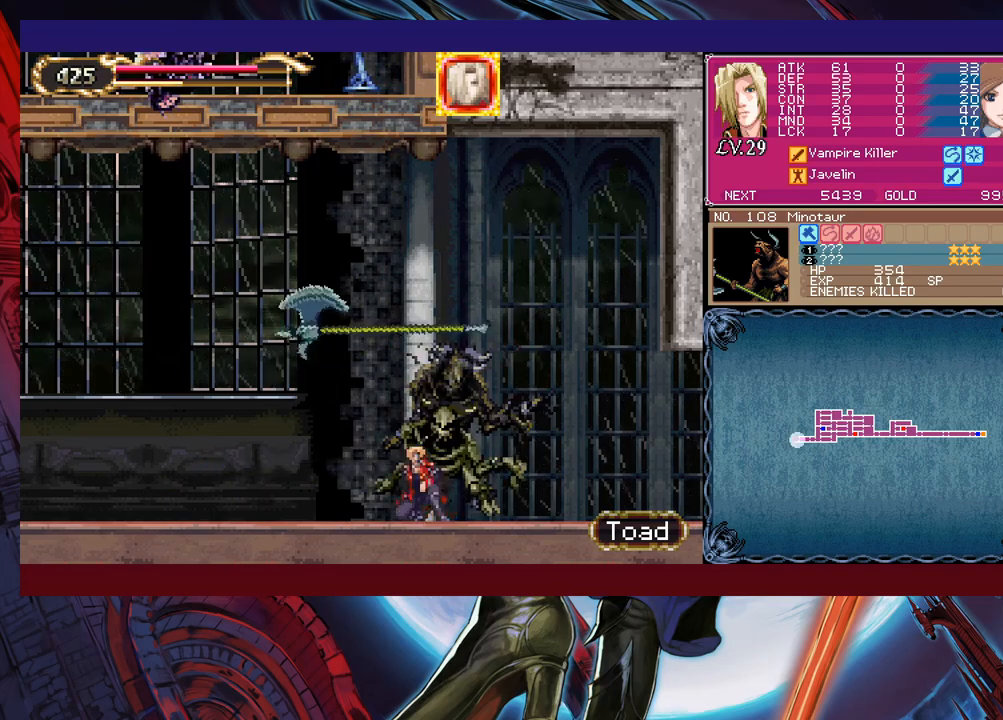
{"buttons": ["Y"], "left_stick": "right", "events": [[17, "Y", "down"], [67, "B", "down"], [67, "Y", "up"], [117, "left_stick", "down-left"], [150, "B", "up"], [217, "B", "down"], [267, "B", "up"], [317, "B", "down"], [400, "B", "up"], [467, "Y", "down"], [467, "left_stick", "right"]]}
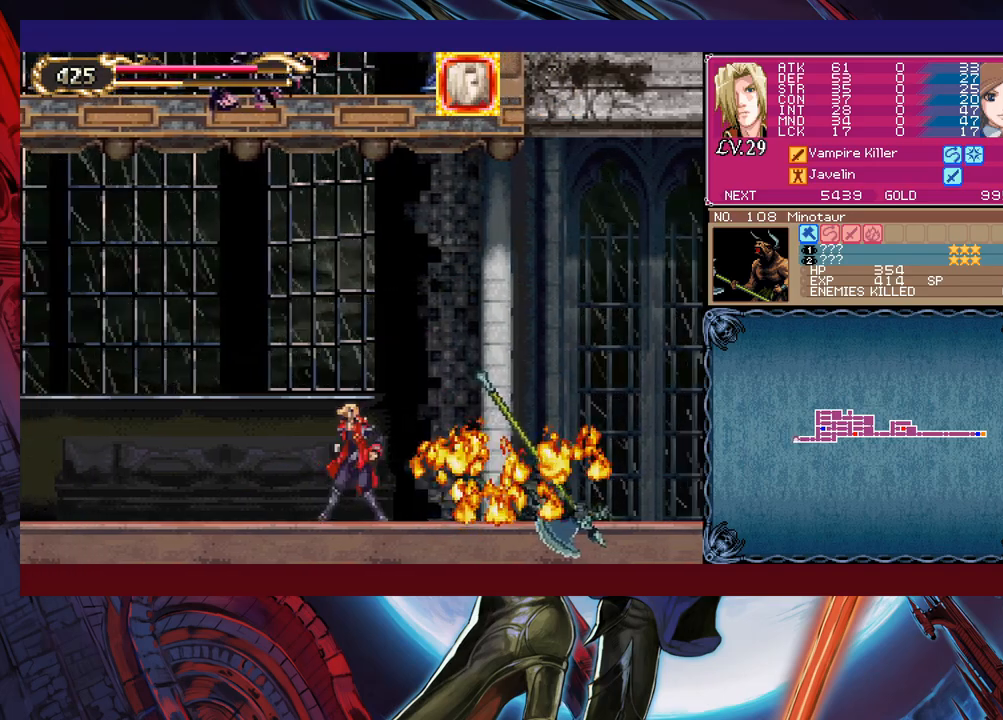
{"buttons": ["B"], "left_stick": "center", "events": [[17, "B", "down"], [17, "Y", "up"], [67, "left_stick", "down-left"], [100, "B", "up"], [167, "B", "down"], [217, "B", "up"], [300, "B", "down"], [350, "B", "up"], [417, "left_stick", "right"], [450, "Y", "down"], [467, "B", "down"], [500, "Y", "up"], [500, "left_stick", "center"]]}
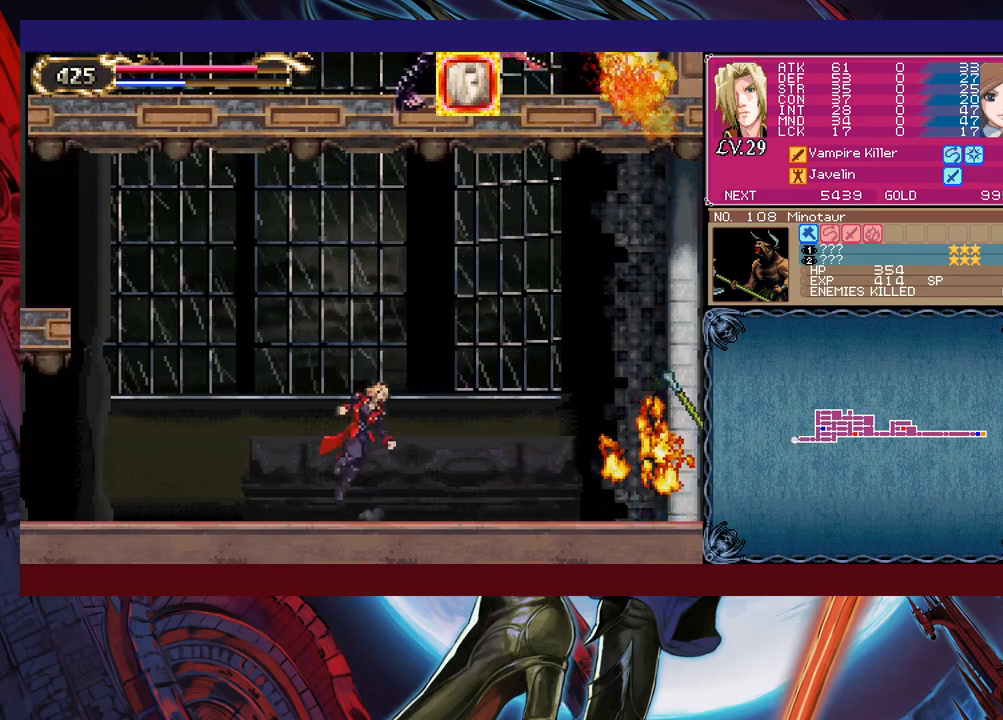
{"buttons": ["B"], "left_stick": "down-left", "events": [[17, "left_stick", "down-left"], [67, "B", "up"], [117, "B", "down"], [167, "B", "up"], [250, "B", "down"], [267, "B", "up"], [400, "Y", "down"], [400, "left_stick", "right"], [450, "B", "down"], [450, "Y", "up"], [467, "left_stick", "down-left"]]}
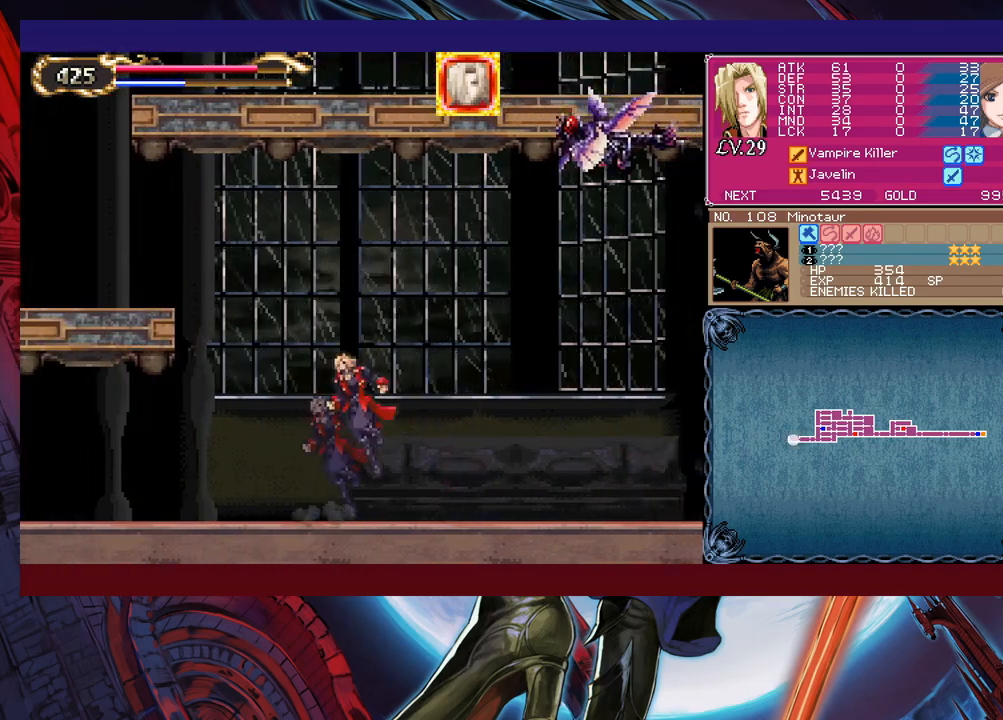
{"buttons": ["B"], "left_stick": "down-left", "events": [[17, "B", "up"], [67, "B", "down"], [117, "B", "up"], [167, "B", "down"], [267, "B", "up"], [400, "left_stick", "right"], [417, "Y", "down"], [467, "B", "down"], [467, "Y", "up"], [500, "left_stick", "down-left"]]}
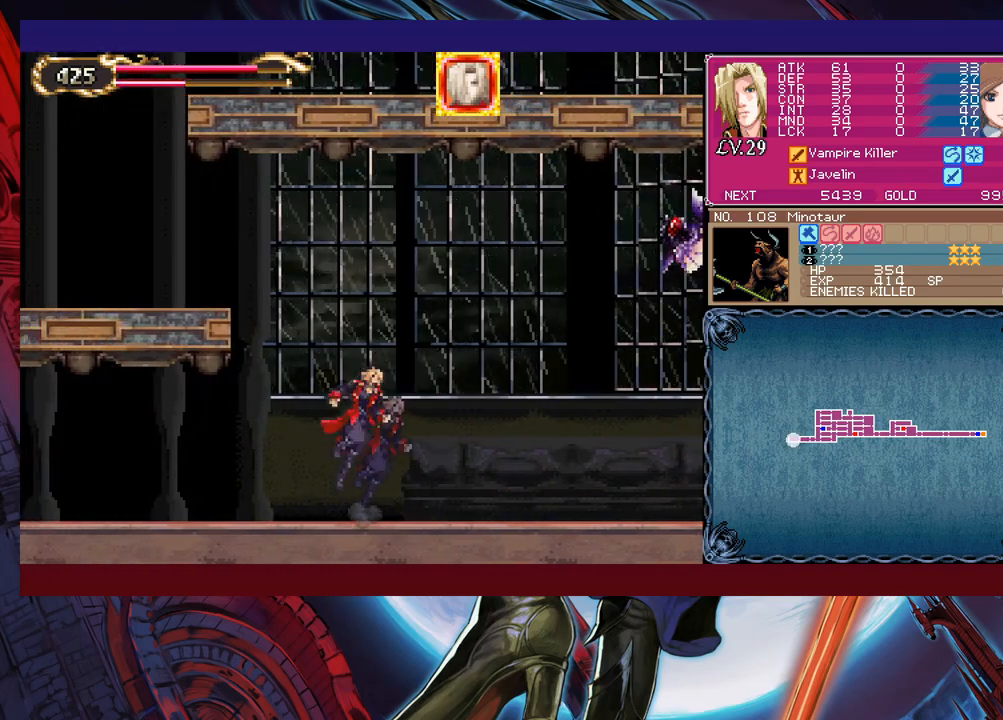
{"buttons": [], "left_stick": "down-left", "events": [[17, "B", "up"], [100, "B", "down"], [150, "B", "up"], [167, "B", "down"], [267, "B", "up"], [317, "left_stick", "right"], [367, "Y", "down"], [417, "B", "down"], [417, "Y", "up"], [417, "left_stick", "down-left"], [467, "B", "up"]]}
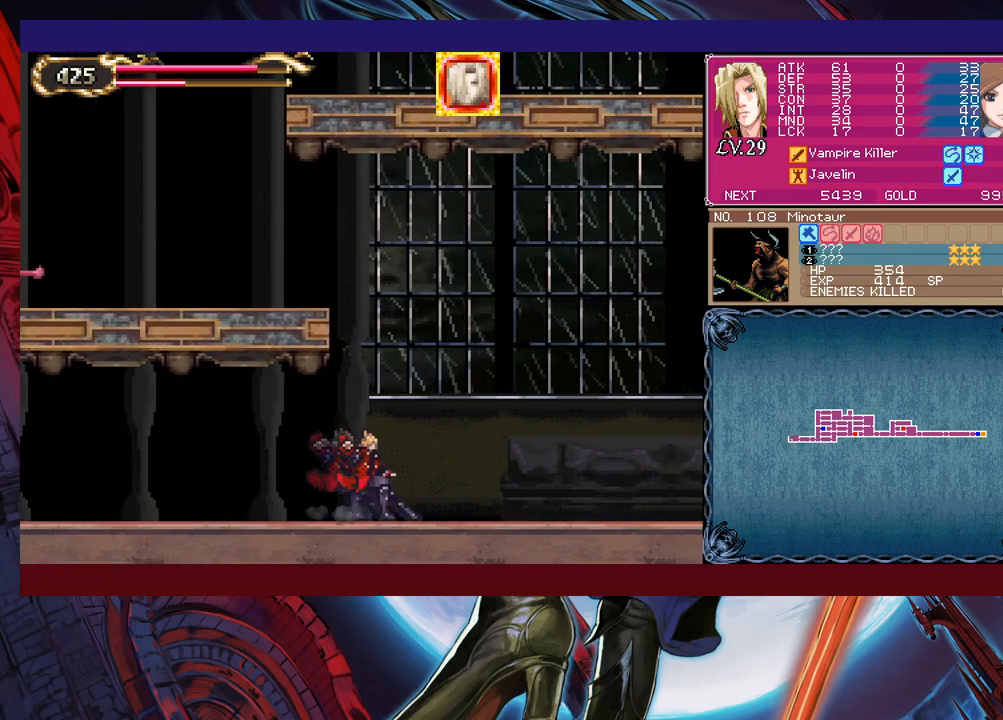
{"buttons": [], "left_stick": "center", "events": [[17, "B", "down"], [100, "B", "up"], [150, "B", "down"], [217, "B", "up"], [300, "left_stick", "center"]]}
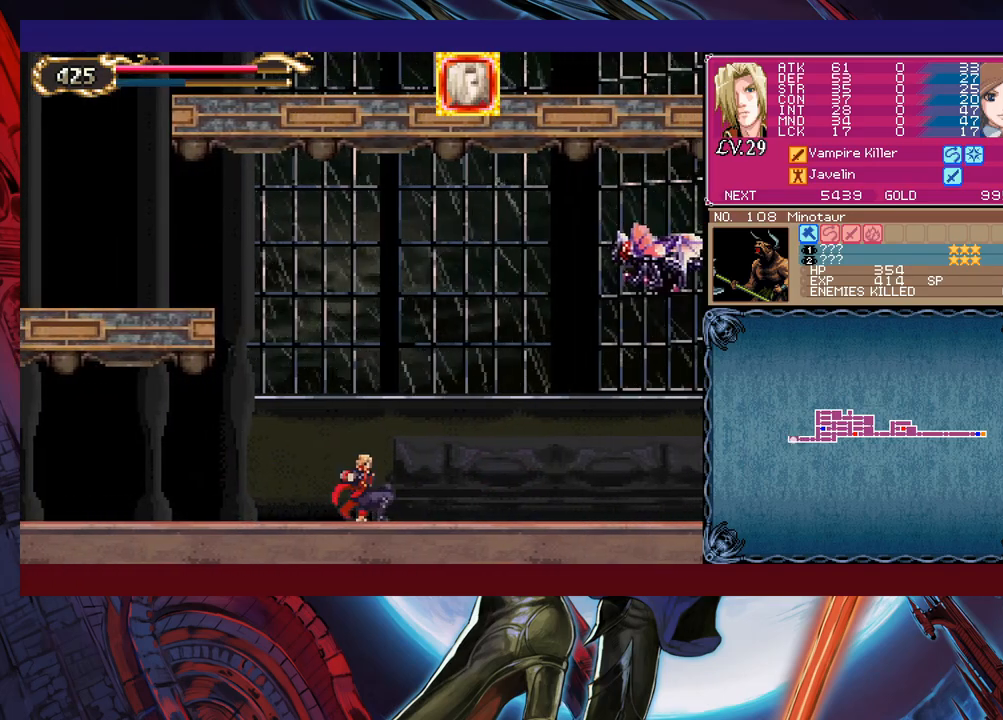
{"buttons": [], "left_stick": "left", "events": [[117, "left_stick", "left"]]}
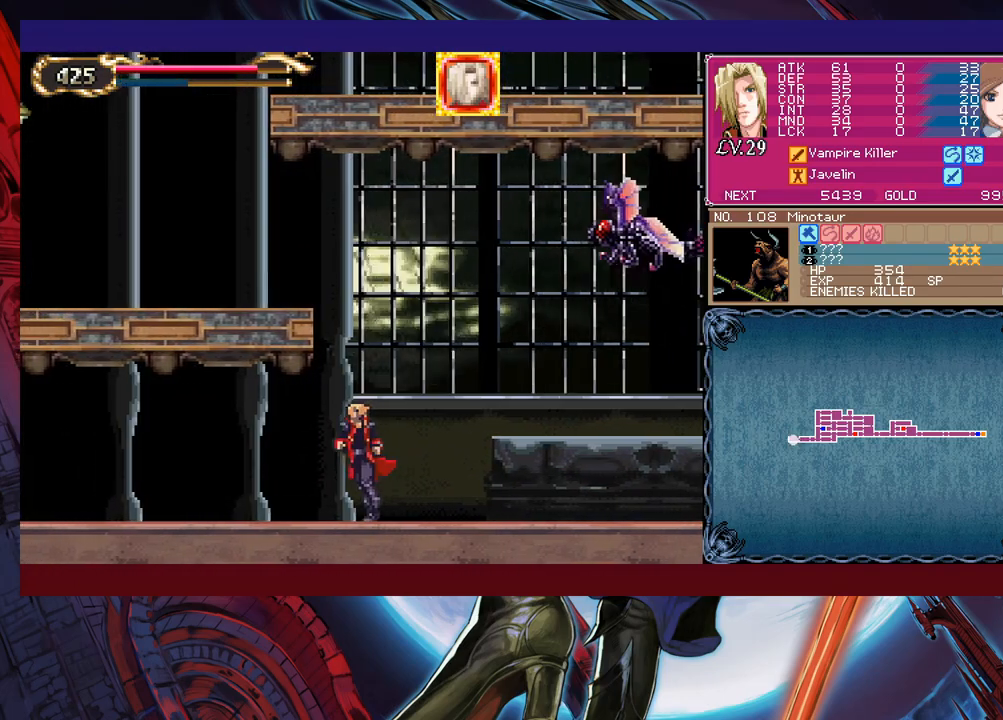
{"buttons": [], "left_stick": "left", "events": []}